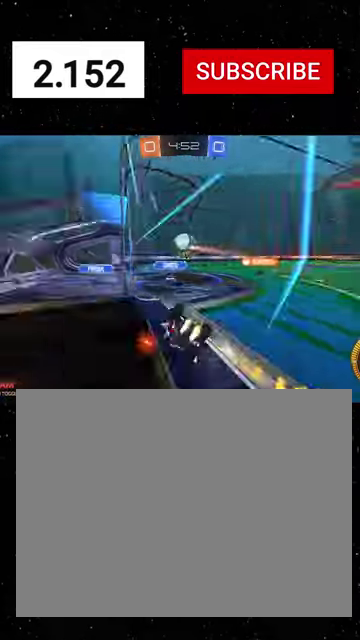
Gameplay with a controller (Xbox layout); each line is a JSON object with the inputs held at the frame after it. "events" lists button and stick changes between this image and that frame as [ms after this image, input, new state], when the widget could be followed in between.
{"buttons": ["Y", "R1", "R2"], "left_stick": "center", "right_stick": "center"}
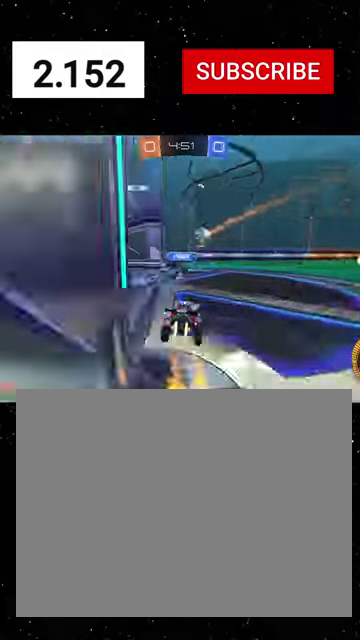
{"buttons": ["X", "R2"], "left_stick": "down", "right_stick": "center", "events": [[67, "Y", "up"], [167, "left_stick", "right"], [334, "A", "down"], [334, "left_stick", "up"], [434, "R1", "up"], [500, "A", "up"], [500, "X", "down"], [500, "left_stick", "down"]]}
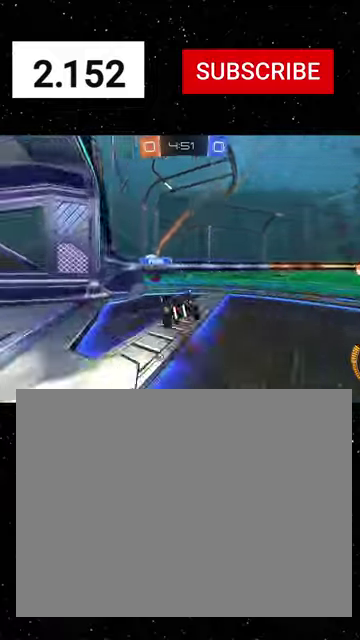
{"buttons": ["X", "Y", "R2"], "left_stick": "down-right", "right_stick": "center", "events": [[134, "left_stick", "down-right"], [434, "Y", "down"]]}
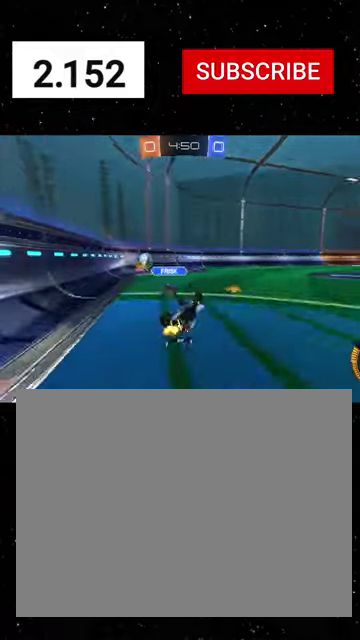
{"buttons": ["R1", "R2"], "left_stick": "up-left", "right_stick": "center", "events": [[67, "Y", "up"], [100, "left_stick", "down"], [234, "left_stick", "up-left"], [400, "R1", "down"], [434, "X", "up"]]}
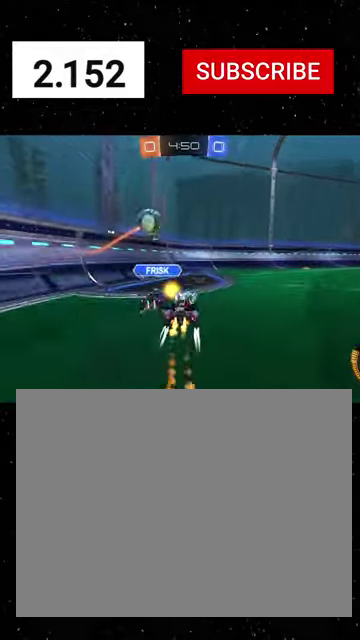
{"buttons": ["R2"], "left_stick": "down-right", "right_stick": "center", "events": [[67, "R1", "up"], [100, "left_stick", "left"], [300, "left_stick", "center"], [367, "left_stick", "right"], [400, "Y", "down"], [434, "left_stick", "down-right"], [500, "Y", "up"]]}
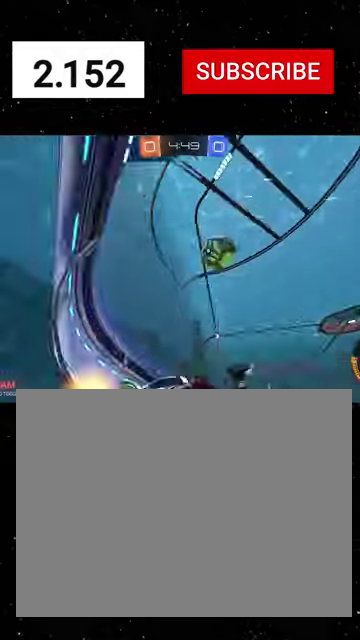
{"buttons": [], "left_stick": "right", "right_stick": "center", "events": [[34, "left_stick", "right"], [167, "left_stick", "center"], [367, "left_stick", "right"], [500, "R2", "up"]]}
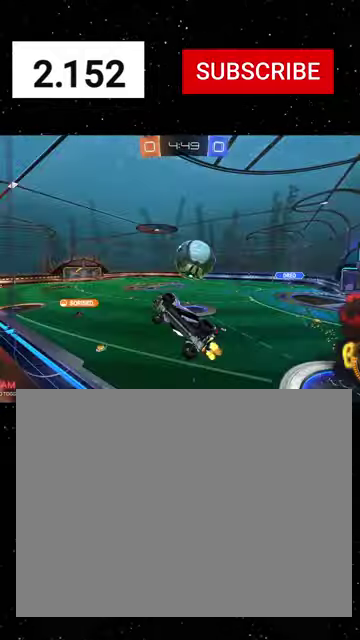
{"buttons": ["R2"], "left_stick": "down-right", "right_stick": "center", "events": [[67, "R2", "down"], [100, "L2", "down"], [134, "R2", "up"], [234, "R2", "down"], [267, "L2", "up"], [267, "left_stick", "down-right"], [367, "left_stick", "down-left"], [500, "left_stick", "down-right"]]}
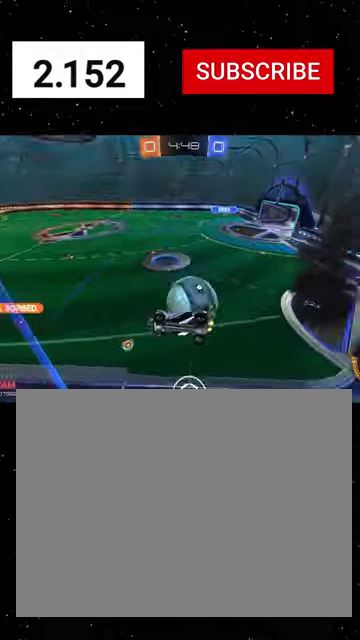
{"buttons": ["R1", "R2"], "left_stick": "center", "right_stick": "center", "events": [[134, "left_stick", "down"], [167, "A", "down"], [234, "X", "down"], [267, "A", "up"], [334, "Y", "down"], [434, "R1", "down"], [434, "X", "up"], [434, "Y", "up"], [434, "left_stick", "center"]]}
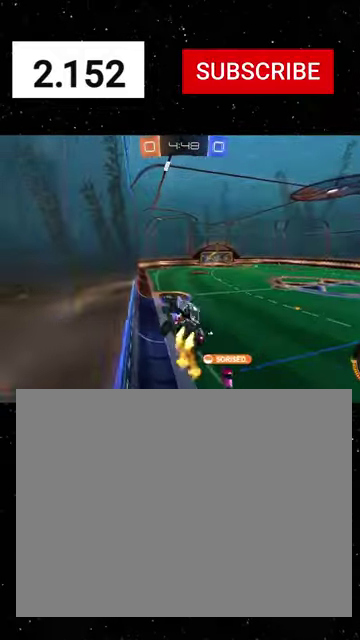
{"buttons": ["R2"], "left_stick": "center", "right_stick": "center", "events": [[167, "R1", "up"]]}
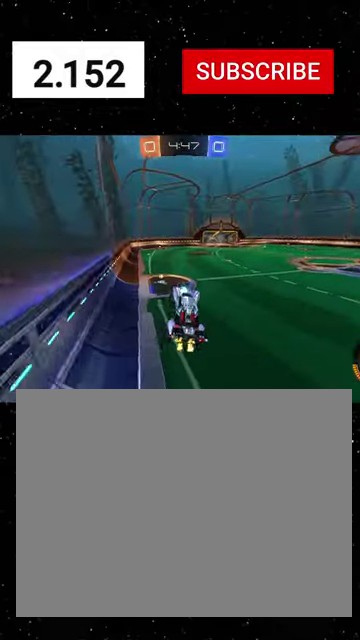
{"buttons": ["R1", "R2"], "left_stick": "left", "right_stick": "center", "events": [[300, "left_stick", "up-left"], [367, "R1", "down"], [400, "A", "down"], [467, "A", "up"], [500, "left_stick", "left"]]}
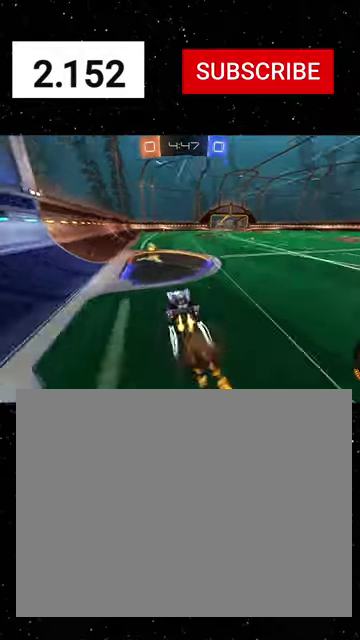
{"buttons": ["R1", "R2"], "left_stick": "right", "right_stick": "center", "events": [[134, "Y", "down"], [134, "left_stick", "right"], [200, "L1", "down"], [267, "R1", "up"], [267, "Y", "up"], [334, "L1", "up"], [334, "R1", "down"]]}
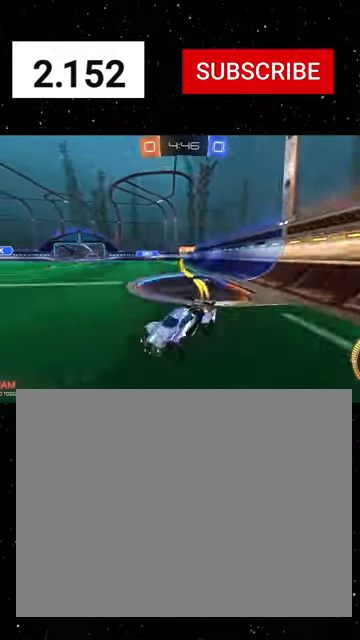
{"buttons": ["R1", "R2"], "left_stick": "right", "right_stick": "center", "events": [[67, "R1", "up"], [167, "R1", "down"]]}
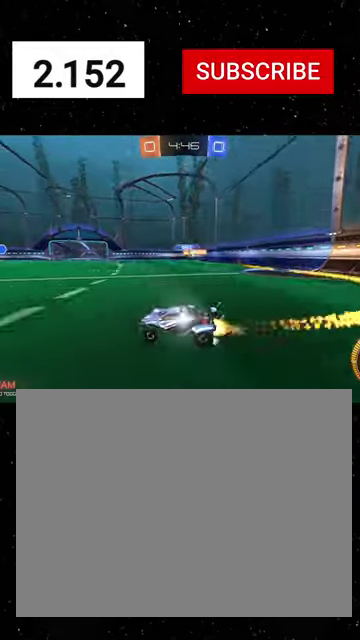
{"buttons": ["R2"], "left_stick": "right", "right_stick": "center", "events": [[367, "R1", "up"]]}
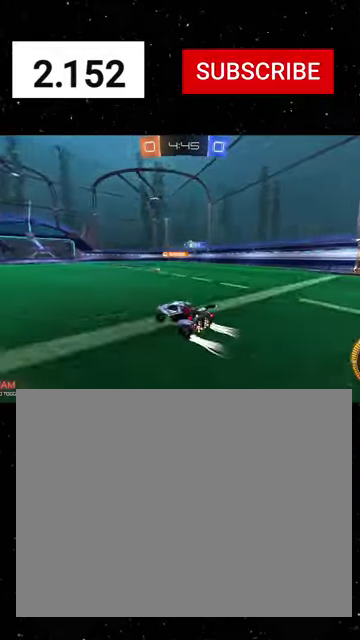
{"buttons": ["L2", "R2"], "left_stick": "center", "right_stick": "center", "events": [[167, "L2", "down"], [167, "R2", "up"], [234, "left_stick", "down-right"], [400, "left_stick", "down"], [500, "R2", "down"], [500, "left_stick", "center"]]}